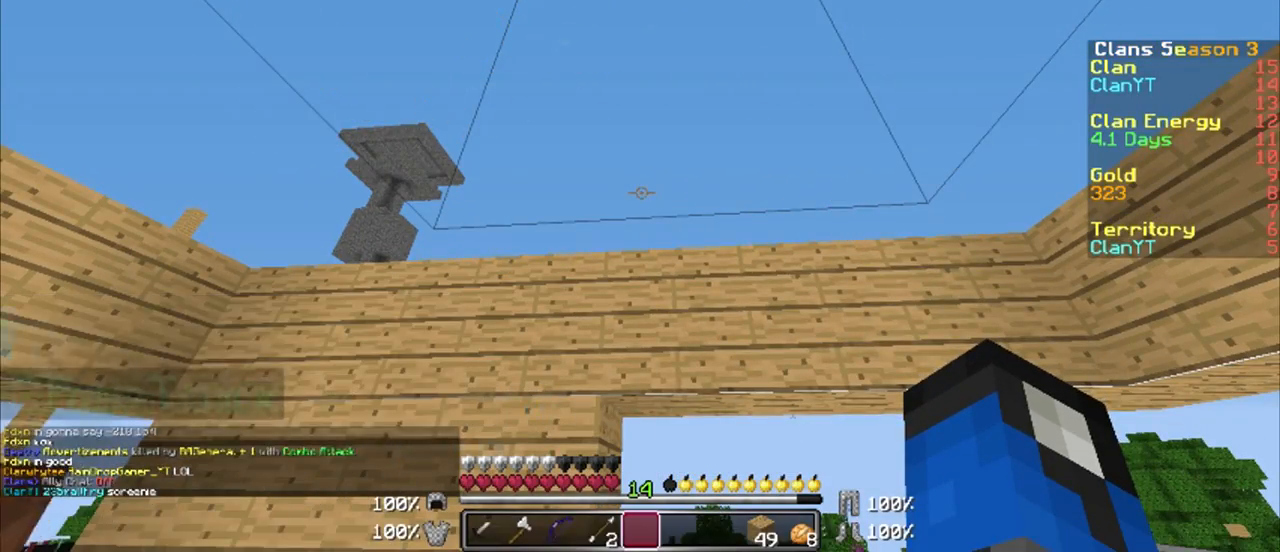
Gameplay with keyboard and mouse; each line is a JSON object with the keys and mouse buttons held at the frame after it. "events" lists presses ("down") and releases ("up") of "a", "d", "s", "w", "mouse_left" and "mouse_right" between this image and that frame as [ms after this image, input, new state], when the widget could be followed in between. "mouse_left", "mouse_right" = the "left", "right" buttons of the "mouse" list. No other keys are recorded. Fast repeated clicks can show as one long hold. Mouse movement is not recorded.
{"keys": [], "mouse": [], "events": []}
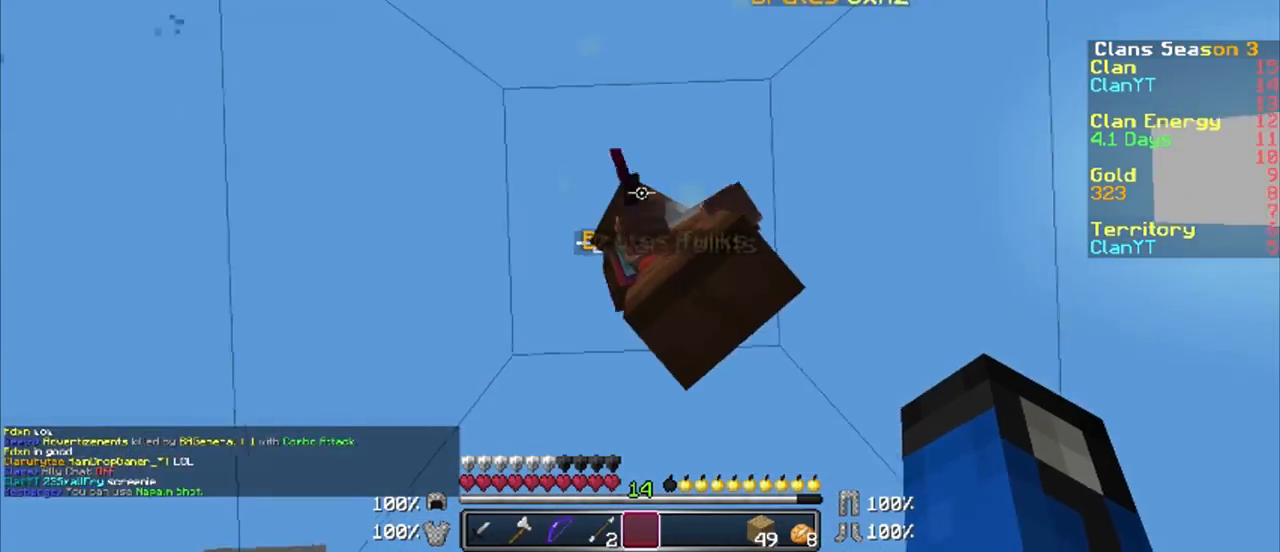
{"keys": ["s"], "mouse": [], "events": [[483, "s", "down"]]}
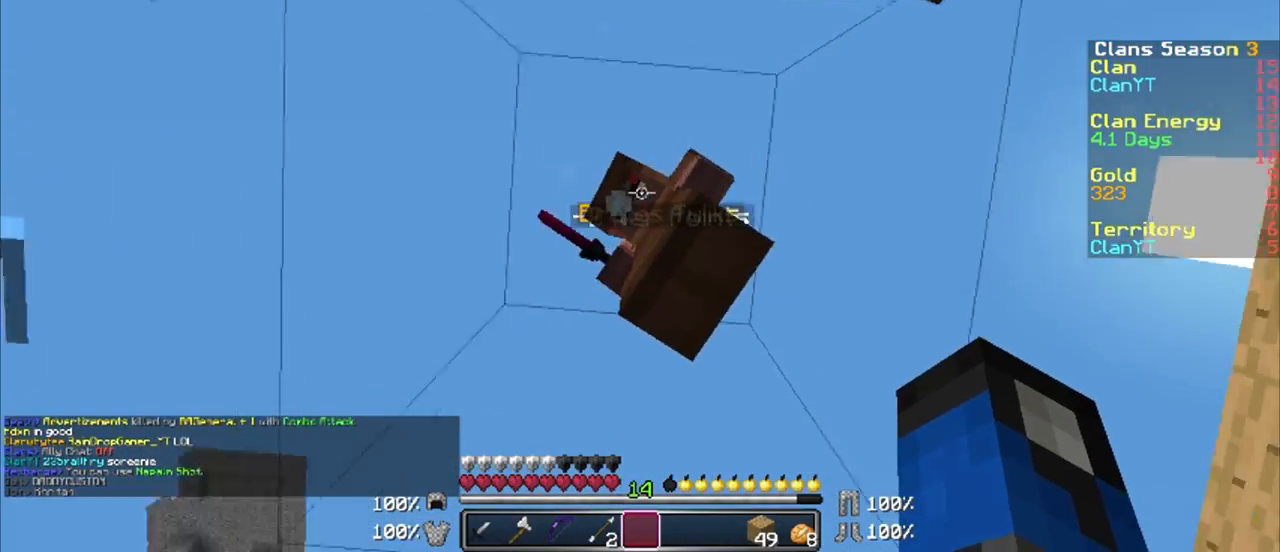
{"keys": ["s"], "mouse": [], "events": [[83, "a", "down"], [433, "a", "up"]]}
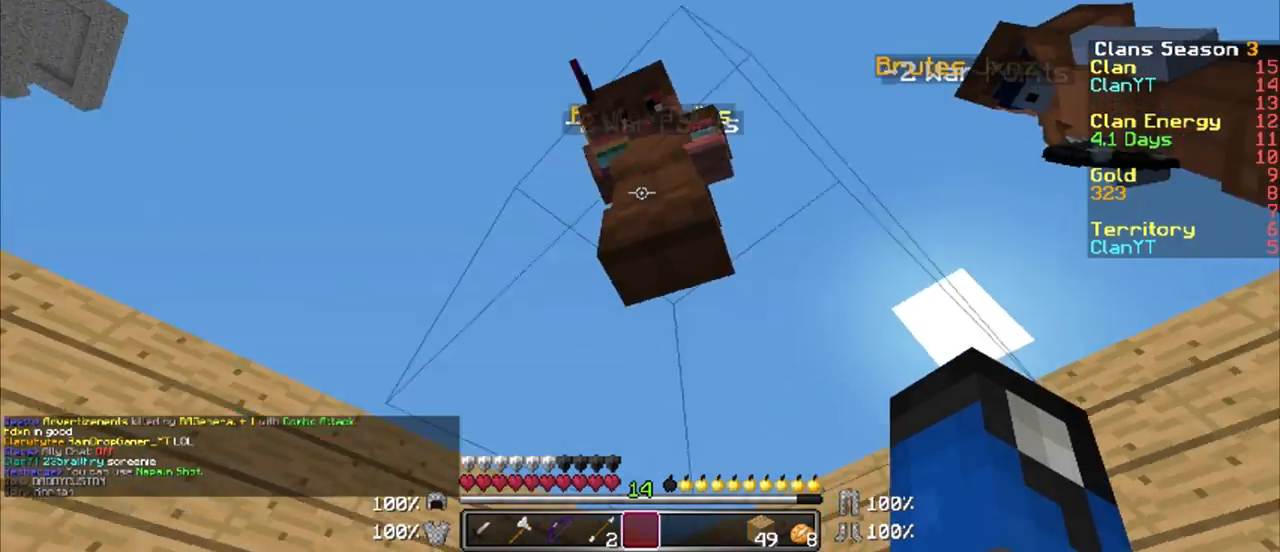
{"keys": [], "mouse": [], "events": [[183, "d", "down"], [383, "s", "up"], [433, "d", "up"]]}
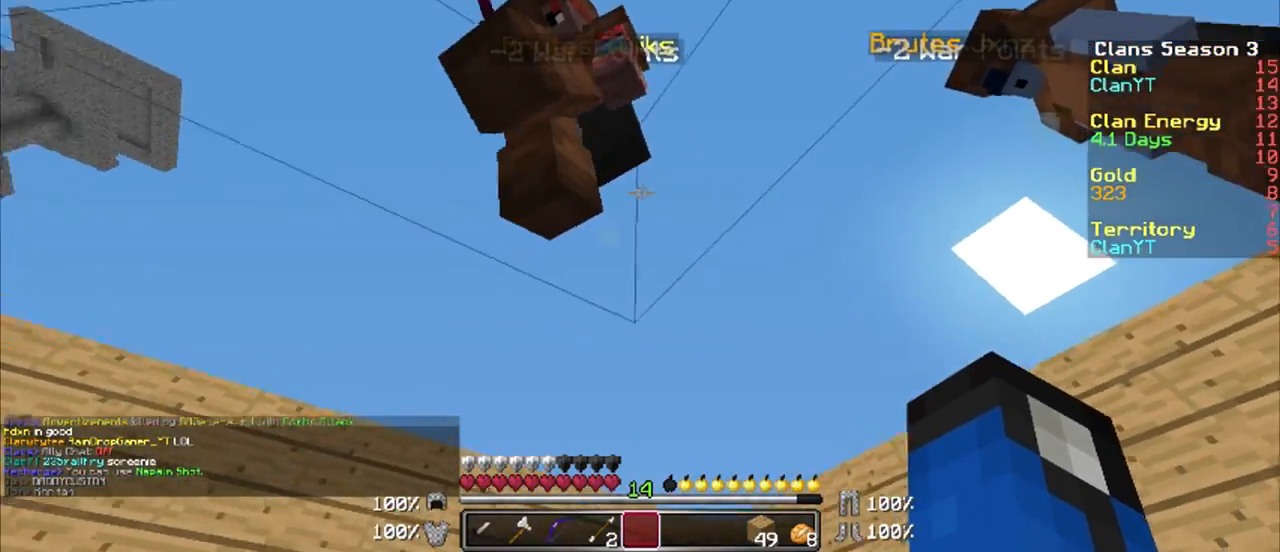
{"keys": [], "mouse": [], "events": []}
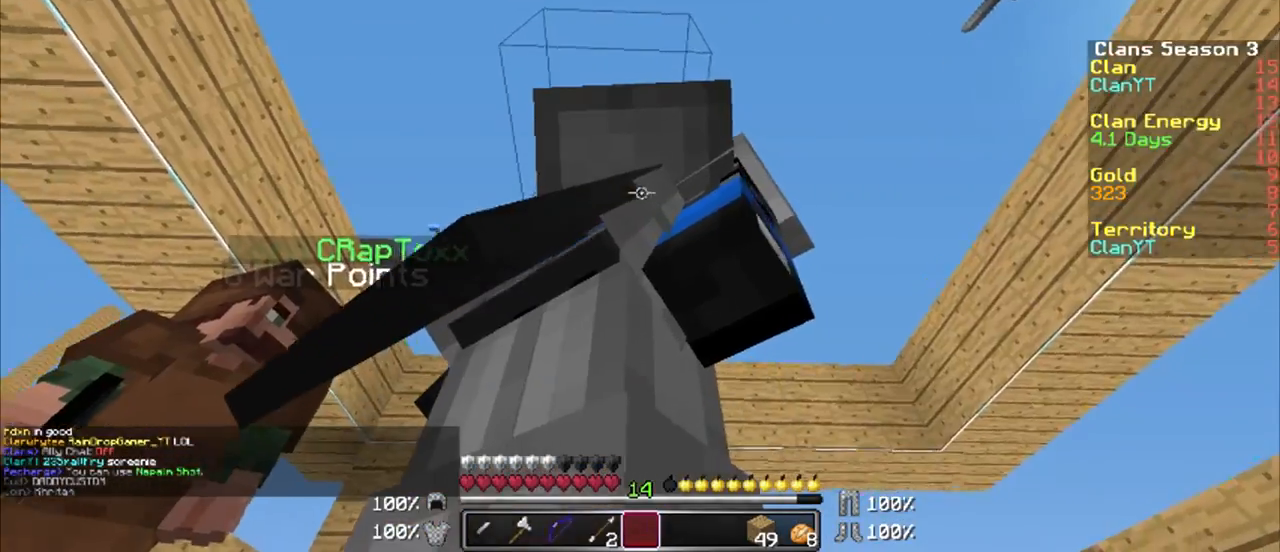
{"keys": [], "mouse": [], "events": []}
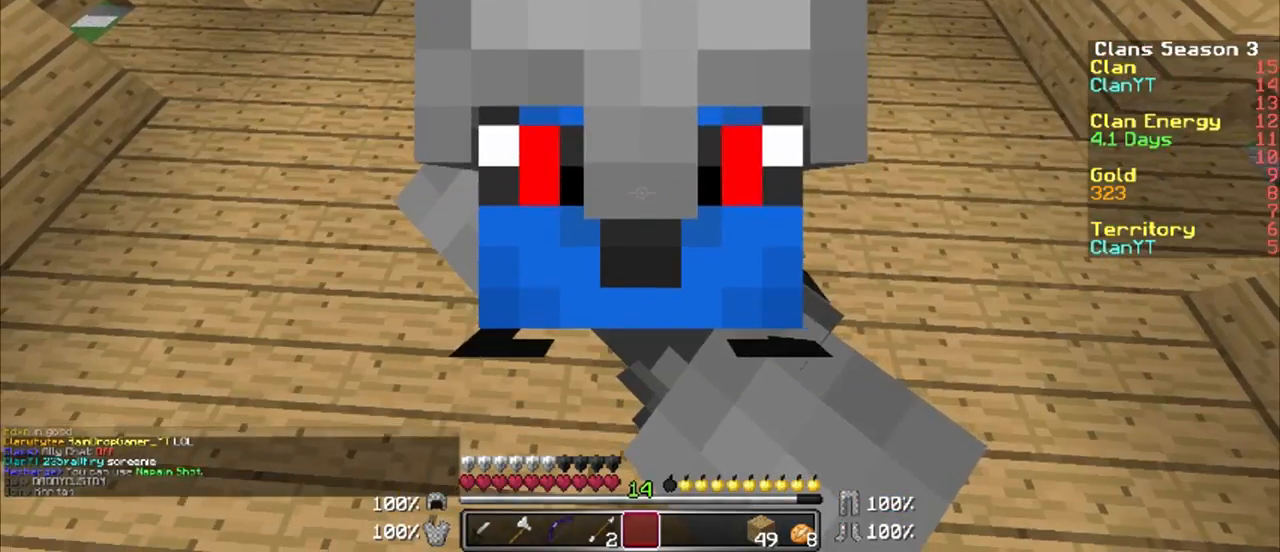
{"keys": [], "mouse": [], "events": []}
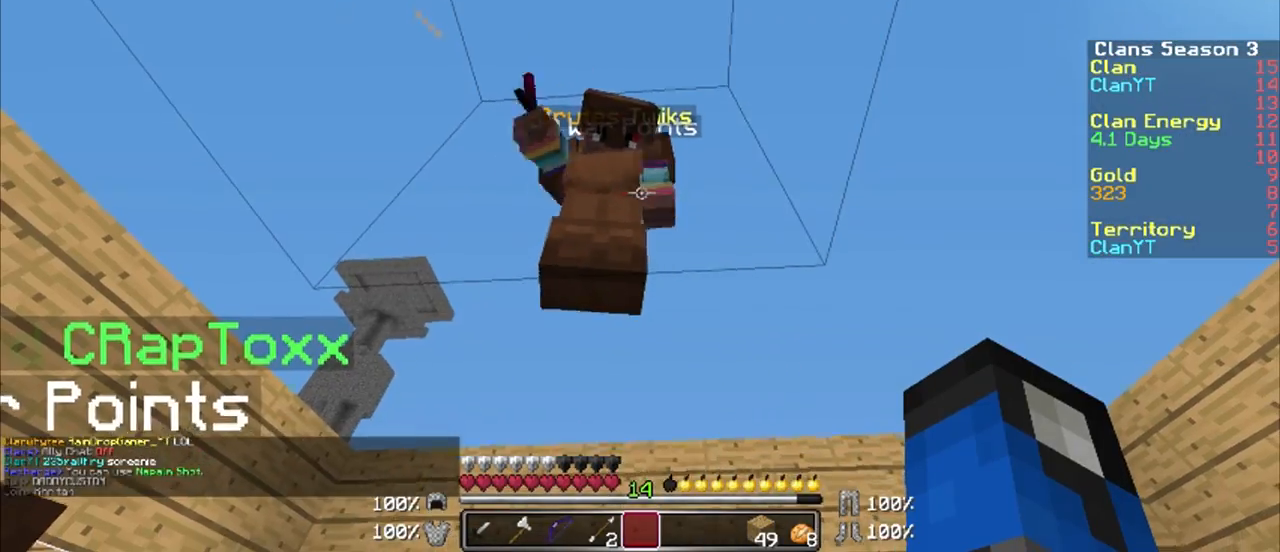
{"keys": ["d"], "mouse": [], "events": [[183, "s", "down"], [283, "d", "down"], [333, "s", "up"]]}
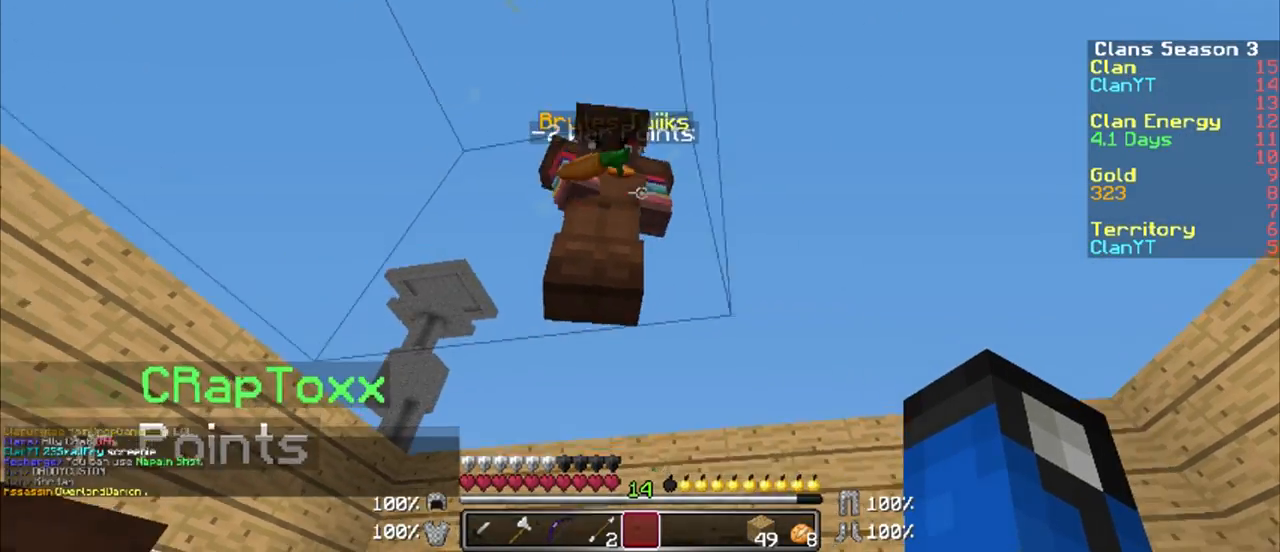
{"keys": ["d", "s"], "mouse": [], "events": [[83, "s", "down"]]}
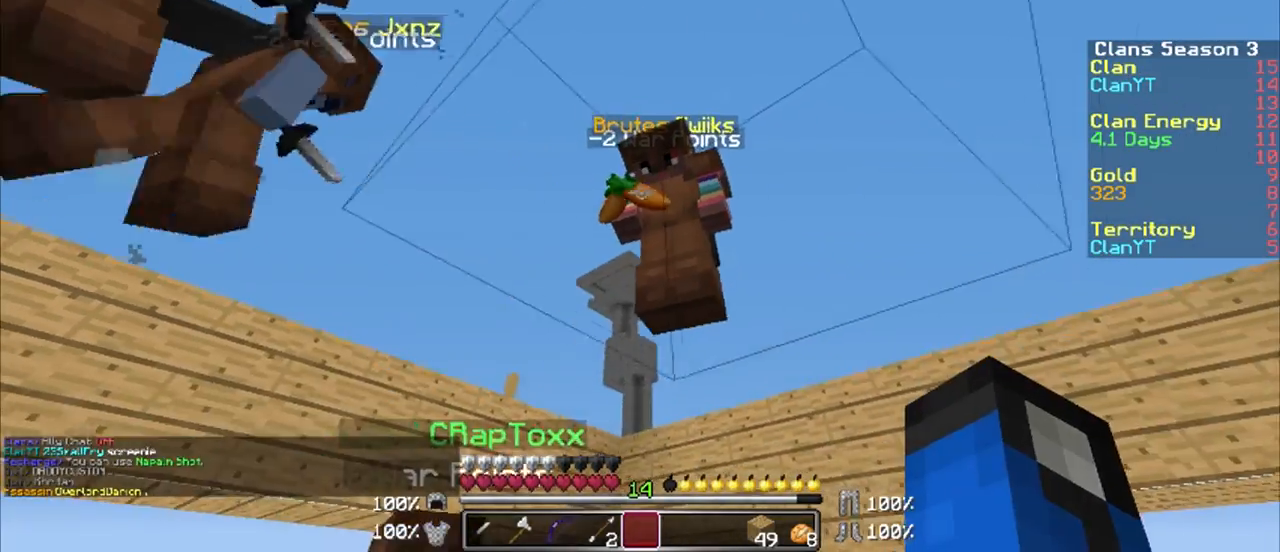
{"keys": ["d"], "mouse": [], "events": [[83, "s", "up"]]}
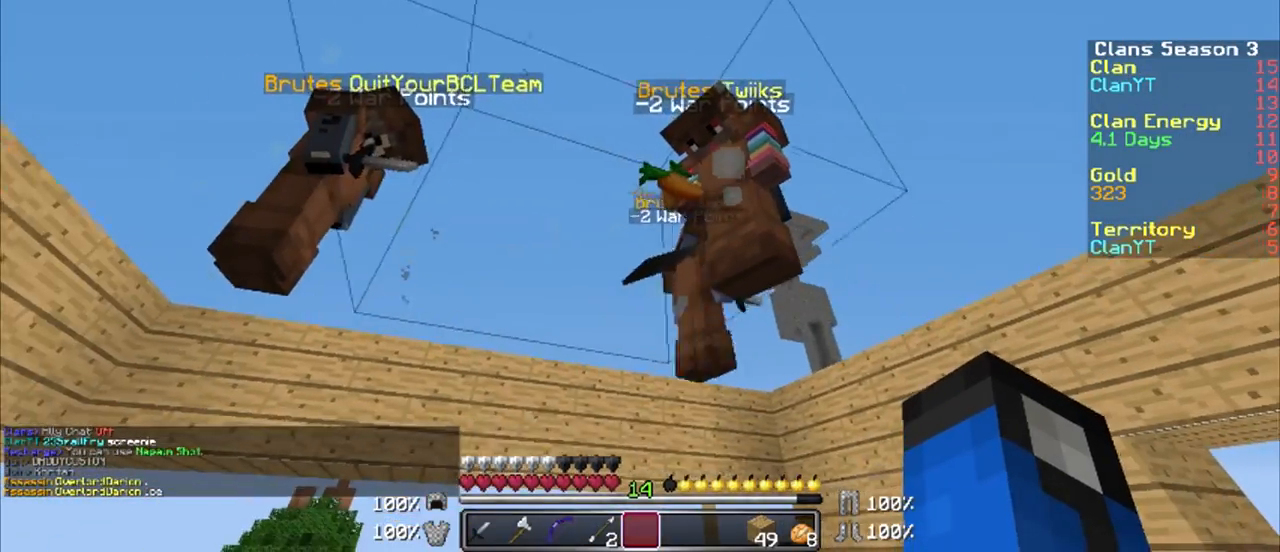
{"keys": ["d", "w"], "mouse": [], "events": [[33, "w", "down"]]}
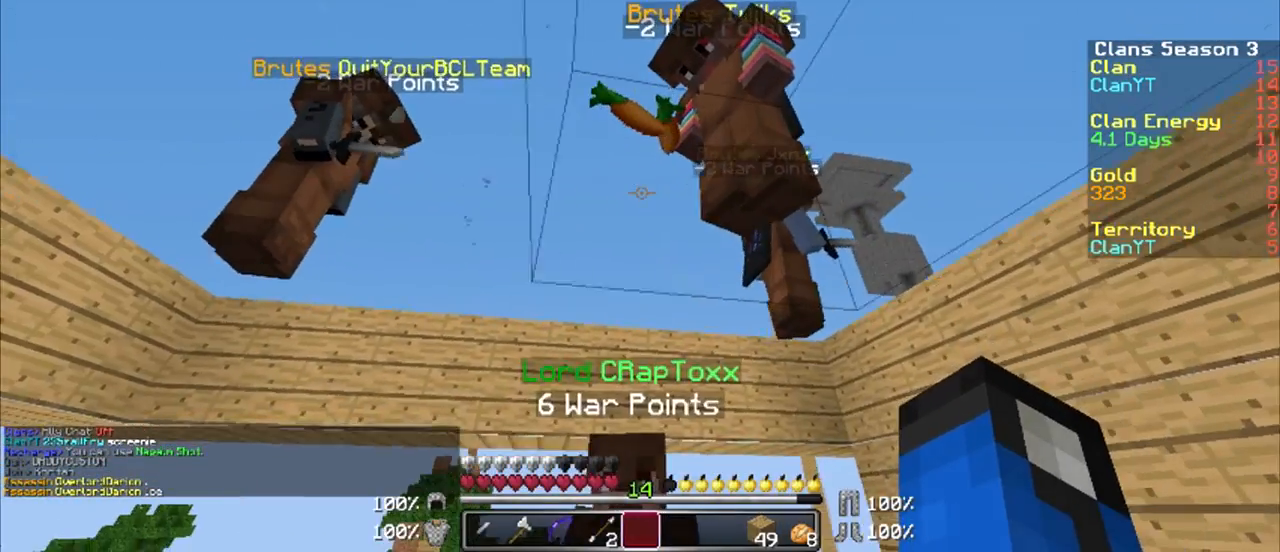
{"keys": [], "mouse": ["right"], "events": [[50, "d", "up"], [83, "a", "down"], [283, "w", "up"], [433, "s", "down"], [467, "a", "up"], [467, "mouse_right", "down"], [467, "s", "up"]]}
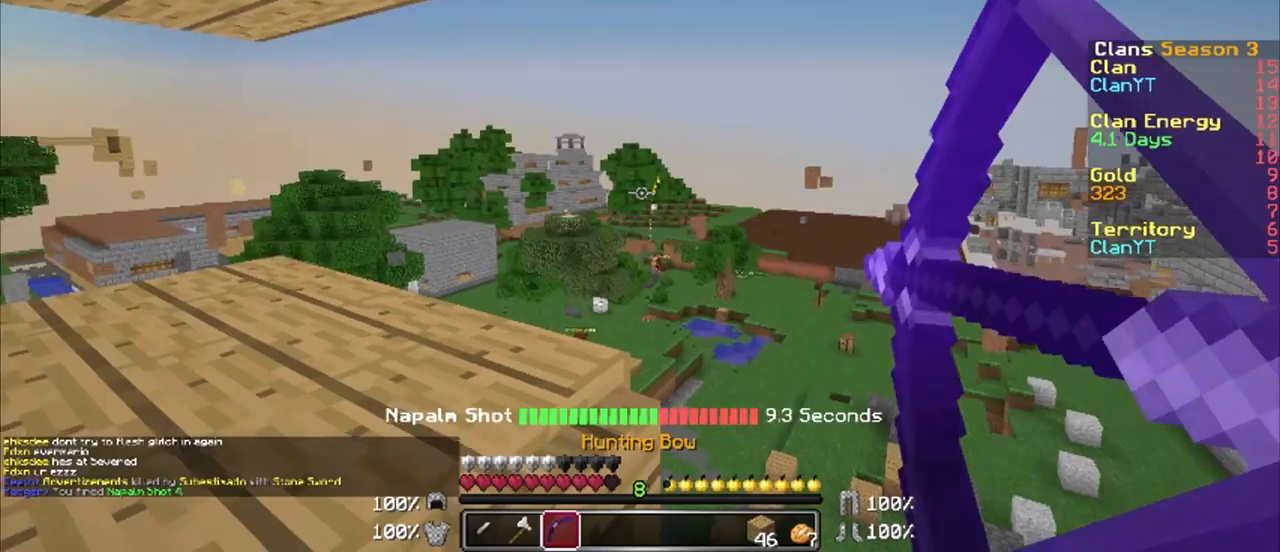
{"keys": ["w"], "mouse": ["right"], "events": [[200, "w", "down"]]}
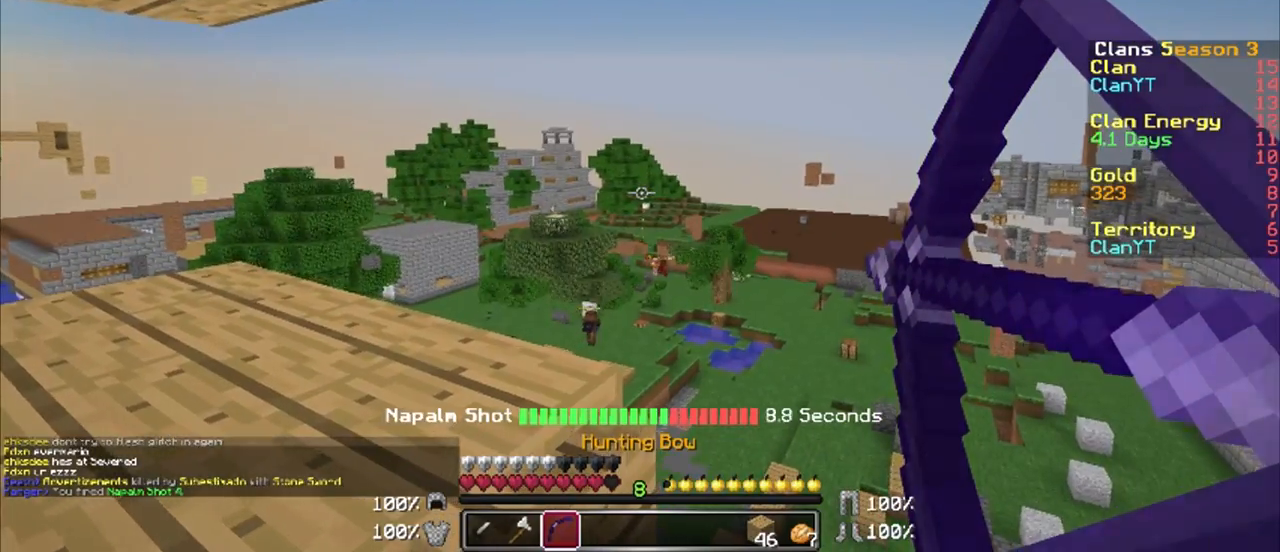
{"keys": ["a", "w"], "mouse": ["right"], "events": [[33, "a", "down"]]}
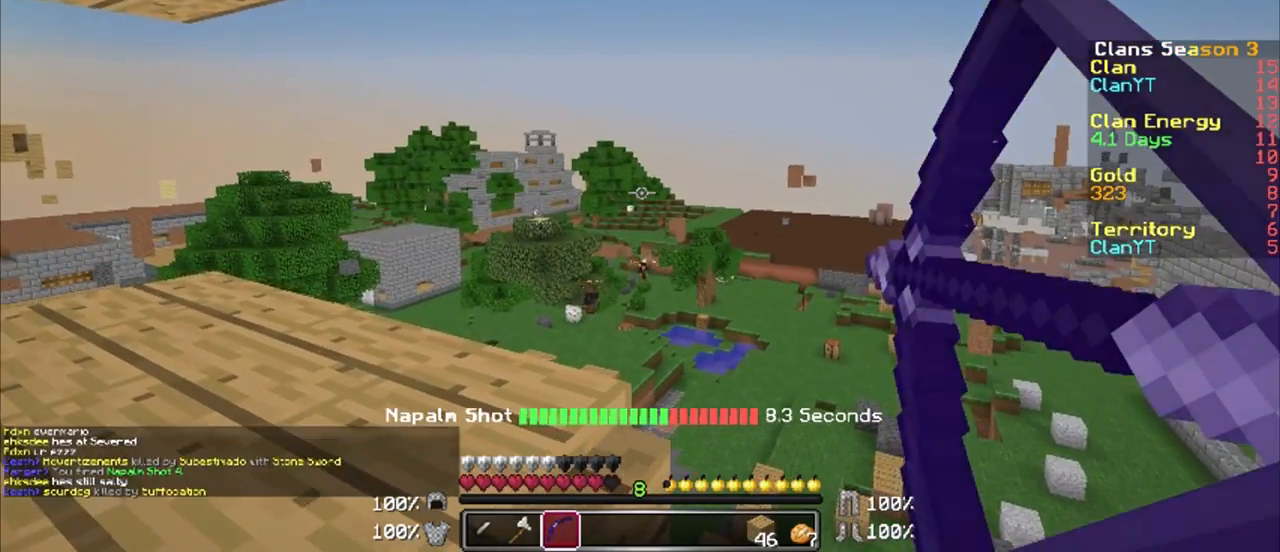
{"keys": ["d"], "mouse": ["right"], "events": [[33, "w", "up"], [133, "a", "up"], [133, "mouse_right", "up"], [183, "s", "down"], [283, "a", "down"], [333, "a", "up"], [333, "mouse_right", "down"], [433, "s", "up"], [483, "d", "down"]]}
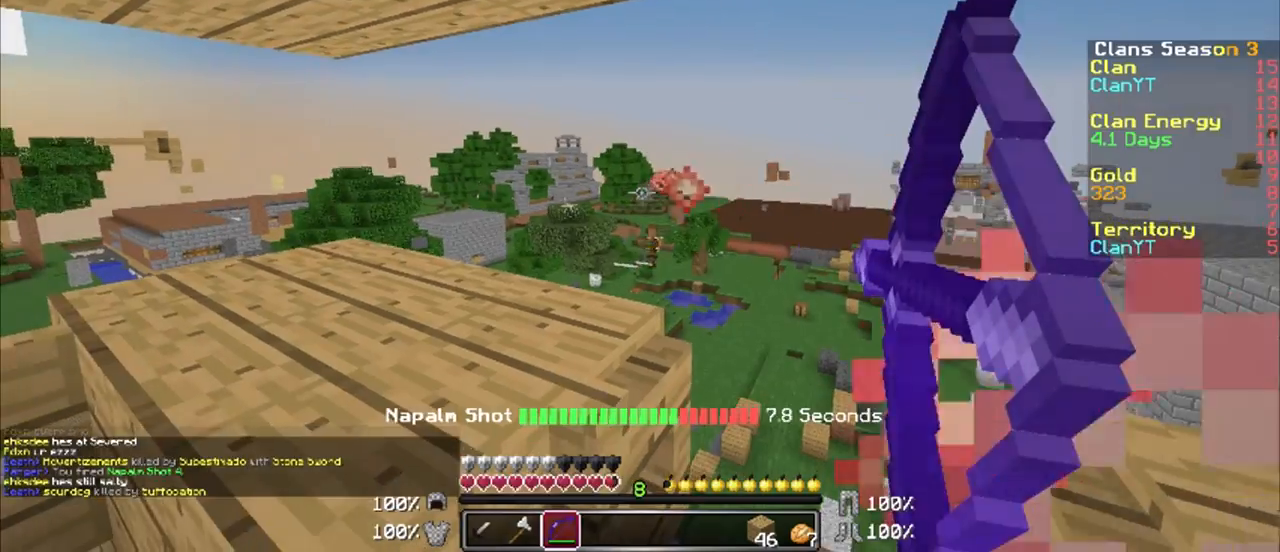
{"keys": ["d", "w"], "mouse": ["right"], "events": [[83, "w", "down"]]}
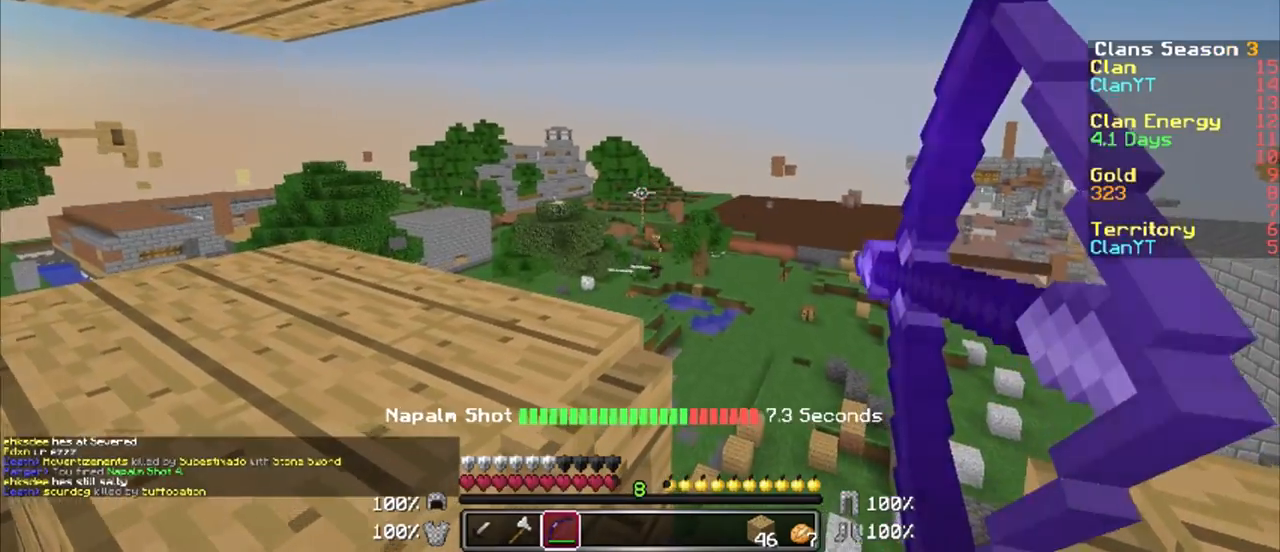
{"keys": ["d", "w"], "mouse": ["right"], "events": []}
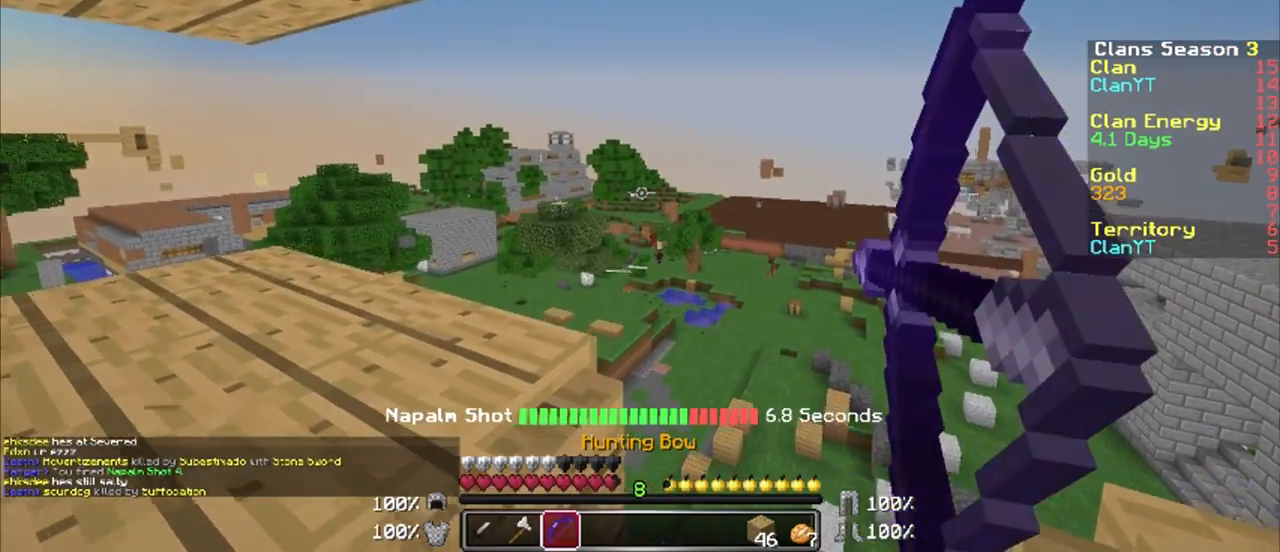
{"keys": ["a", "s"], "mouse": ["right"], "events": [[83, "w", "up"], [183, "d", "up"], [383, "a", "down"], [433, "s", "down"]]}
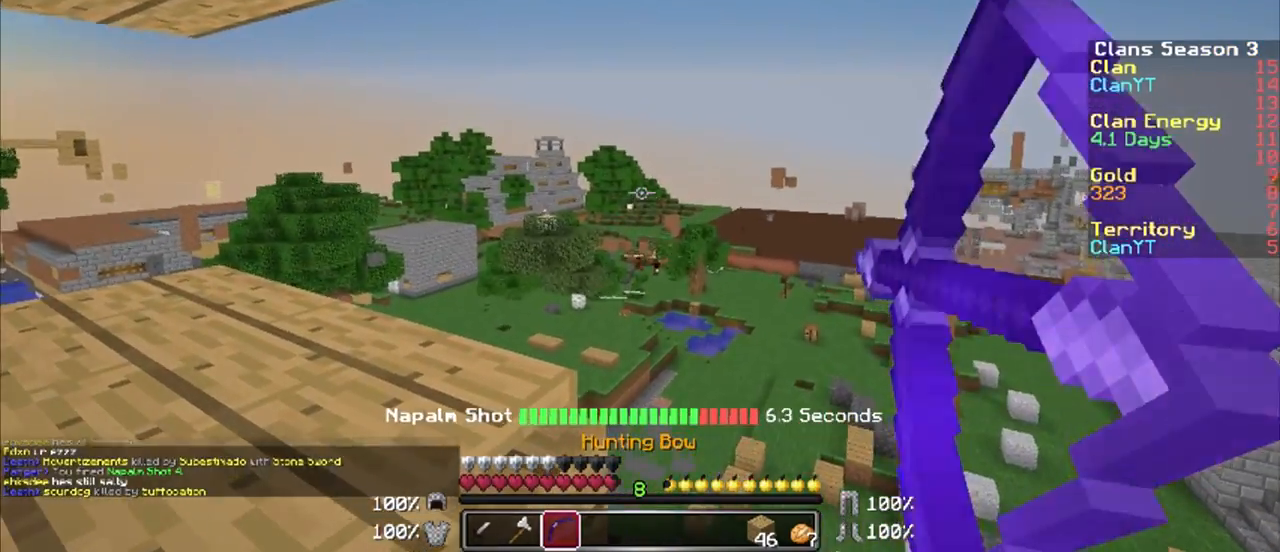
{"keys": ["d", "w"], "mouse": ["right"], "events": [[83, "mouse_right", "up"], [183, "a", "up"], [233, "d", "down"], [283, "mouse_right", "down"], [283, "s", "up"], [433, "w", "down"]]}
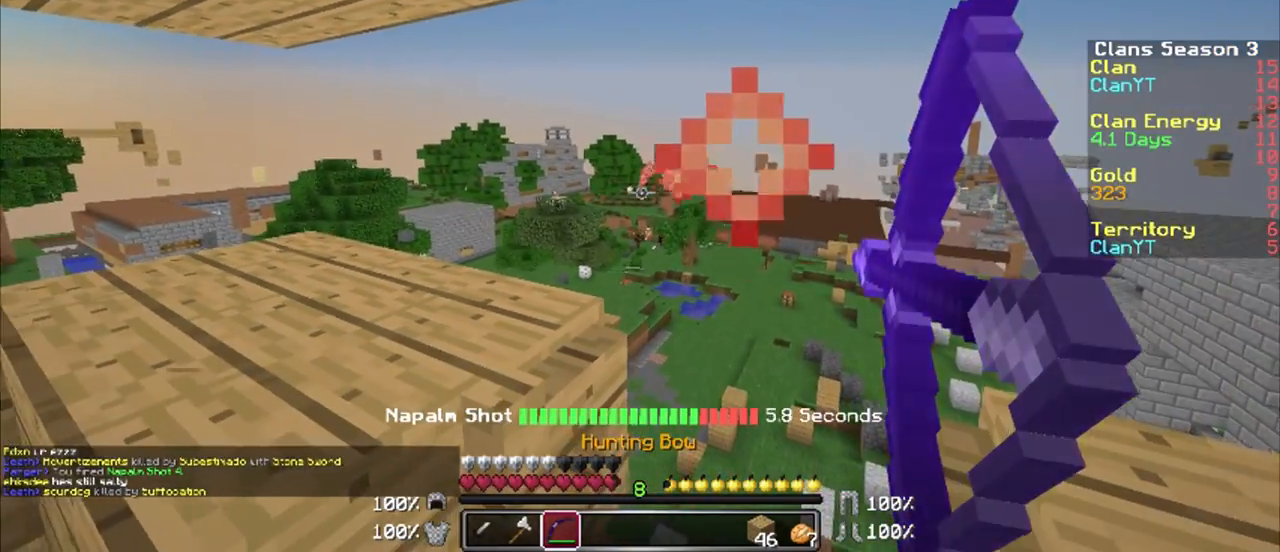
{"keys": [], "mouse": ["right"], "events": [[333, "w", "up"], [483, "d", "up"]]}
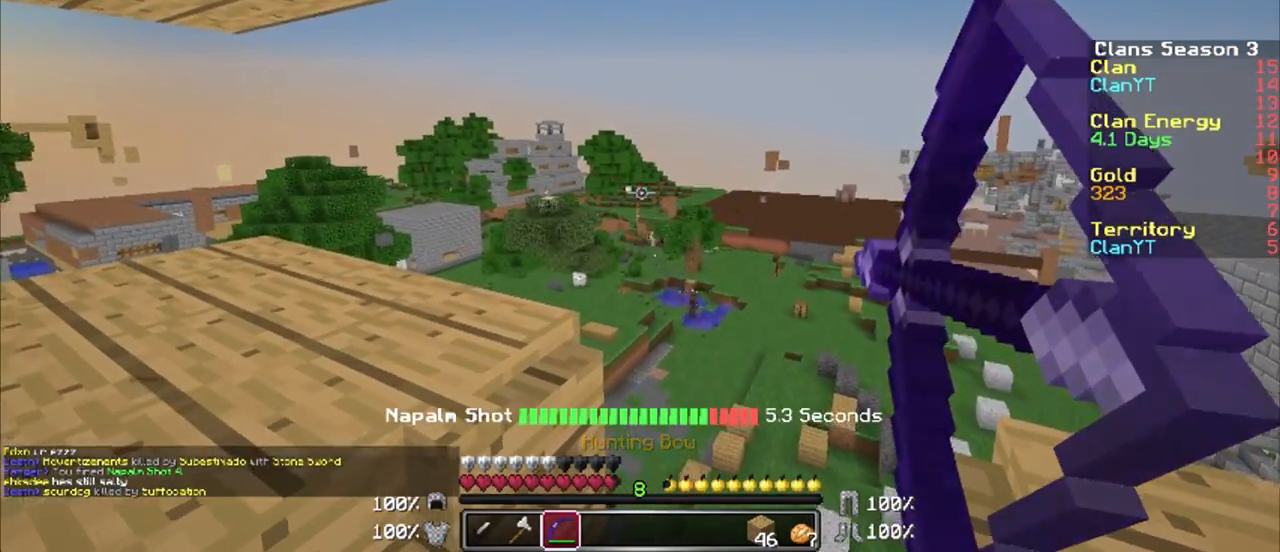
{"keys": ["d", "w"], "mouse": ["right"], "events": [[133, "w", "down"], [183, "a", "down"], [383, "d", "down"], [433, "a", "up"]]}